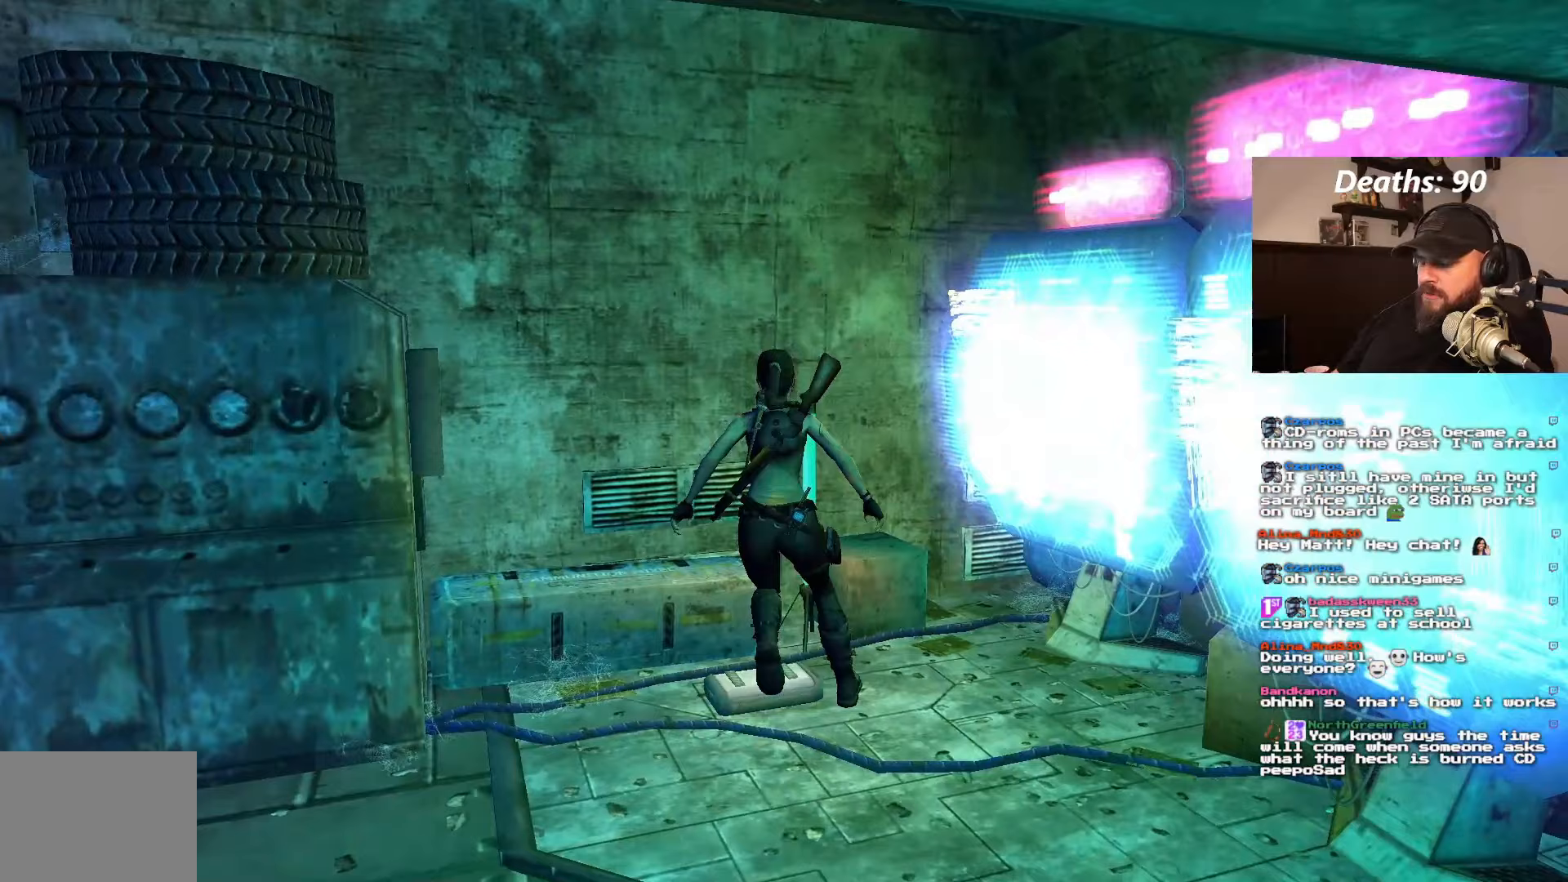
Gameplay with a controller (PlayStation layout); each line is a JSON object with the inputs held at the frame after it (dt_ms = milliseconds from this image to that frame). "events" lists button and stick changes between this image and that frame as [ms after this image, input, new state], when the widget could be followed in between. Not read: L3 R3.
{"dt_ms": 167, "buttons": ["DPAD_LEFT"], "left_stick": "center", "right_stick": "center", "events": []}
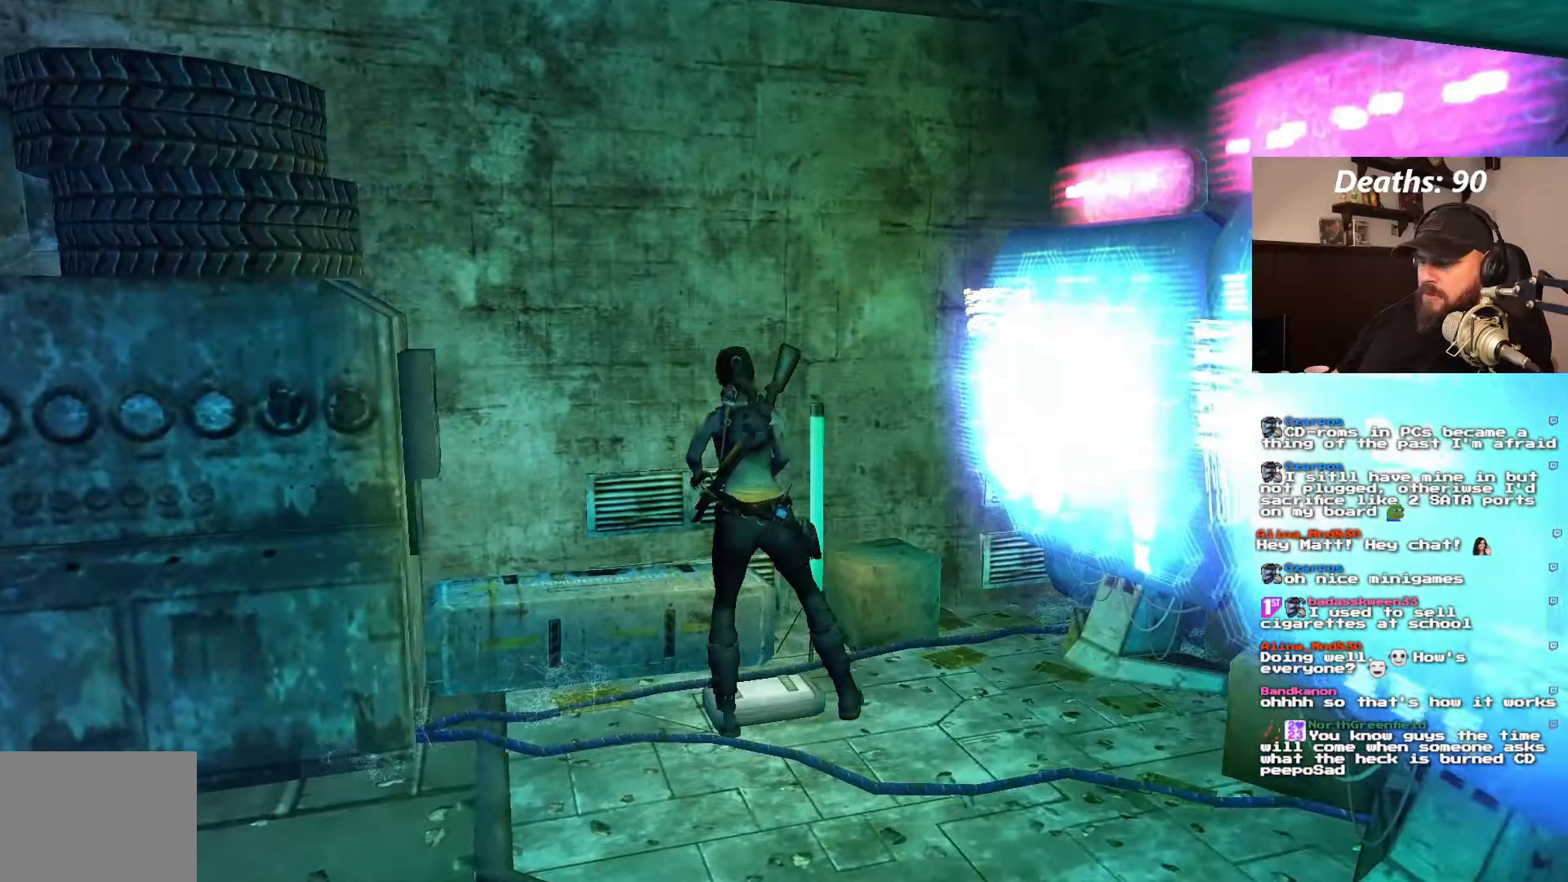
{"dt_ms": 500, "buttons": ["CROSS"], "left_stick": "center", "right_stick": "center", "events": [[200, "DPAD_LEFT", "up"], [433, "CROSS", "down"]]}
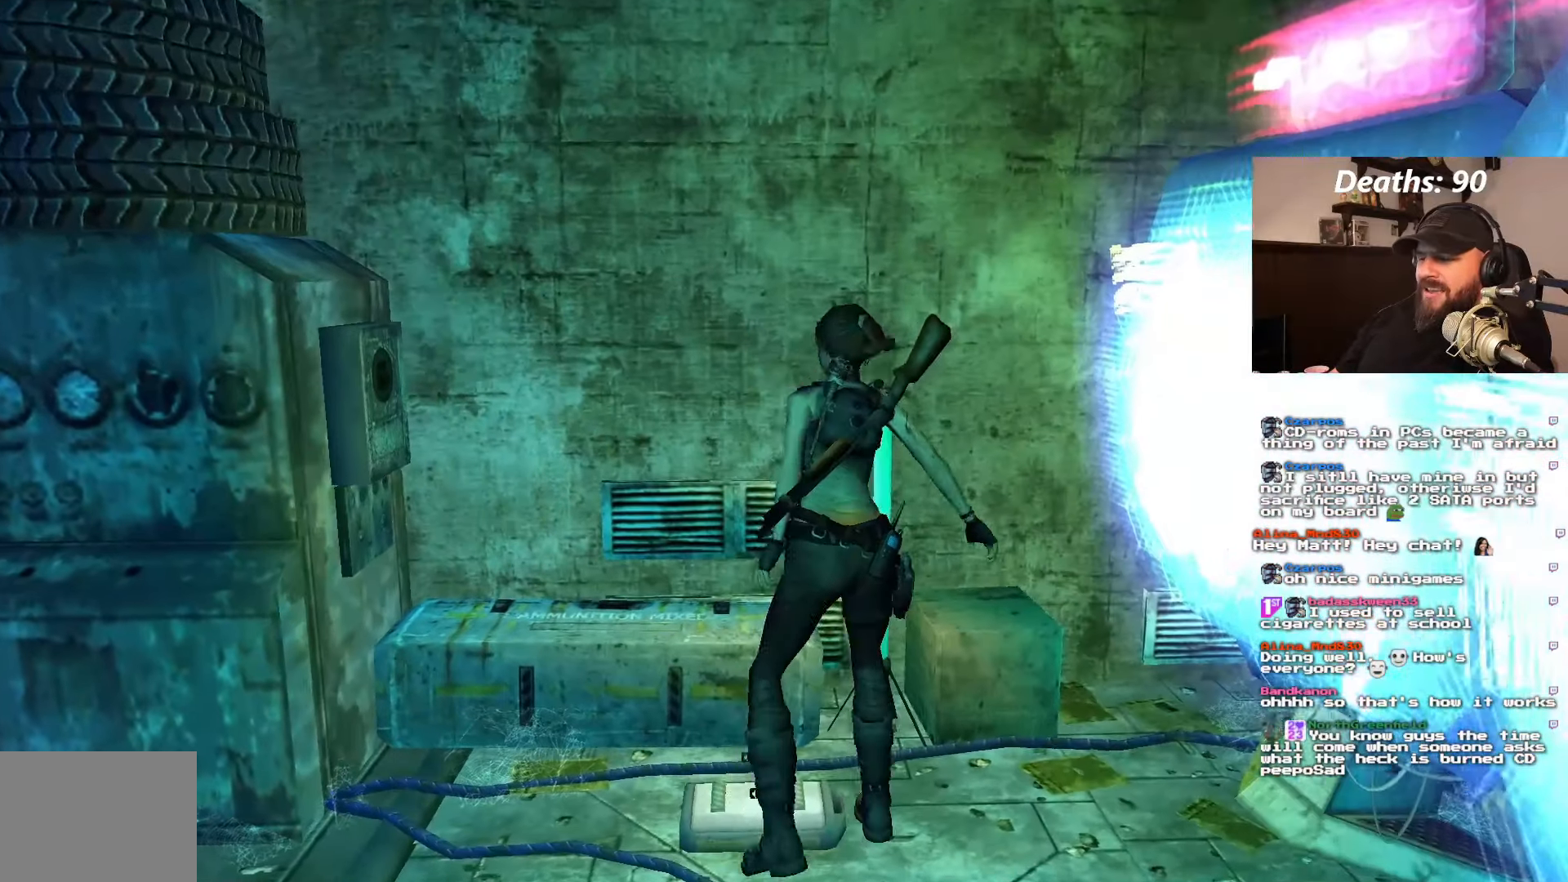
{"dt_ms": 500, "buttons": ["CROSS"], "left_stick": "center", "right_stick": "center", "events": []}
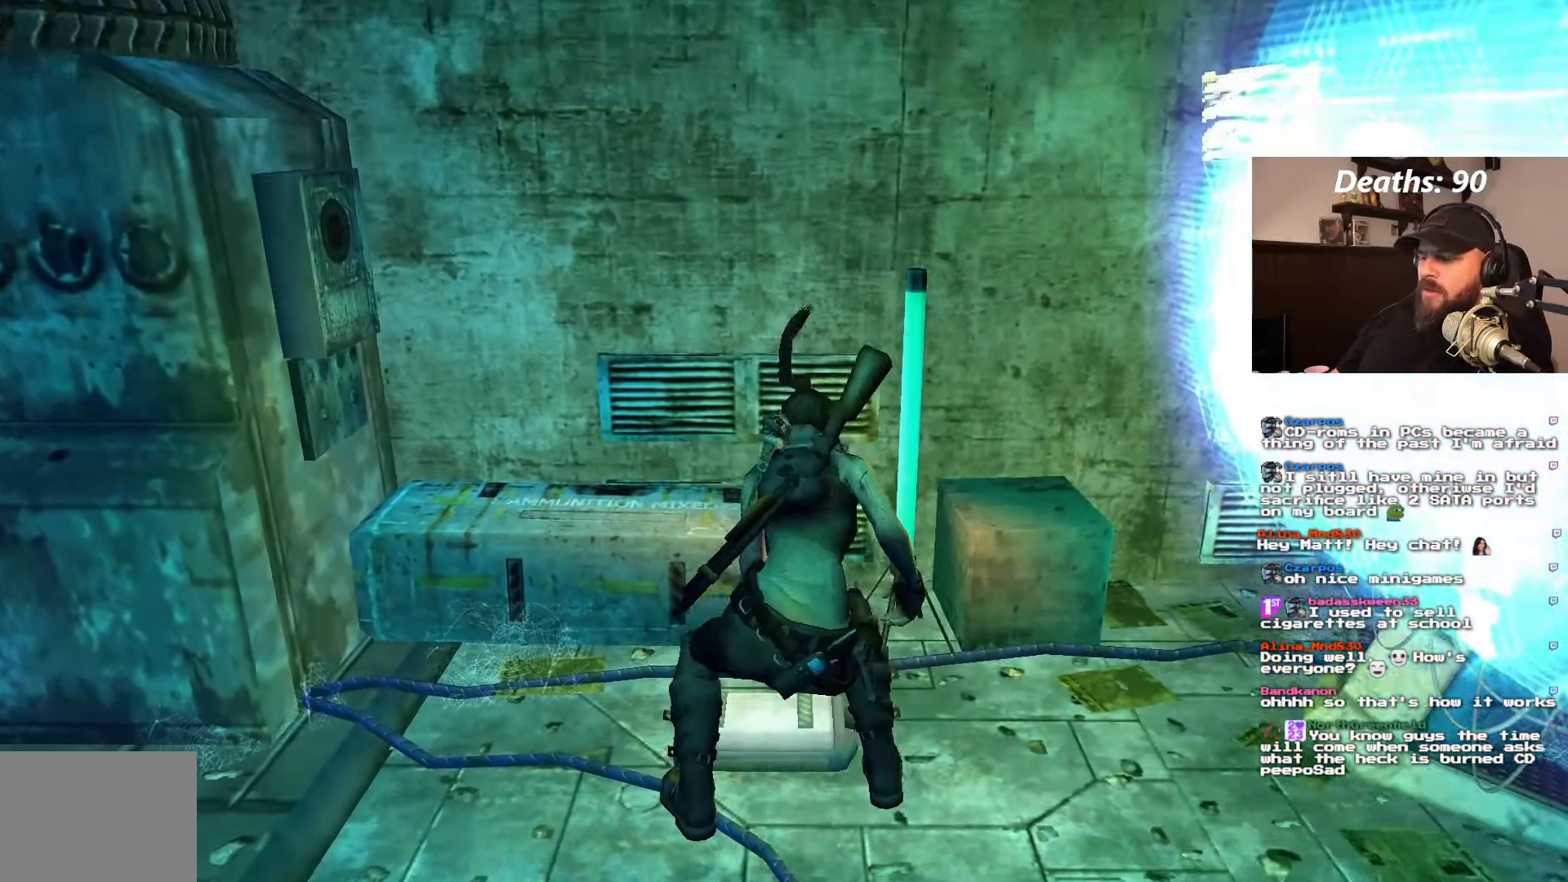
{"dt_ms": 500, "buttons": [], "left_stick": "center", "right_stick": "center", "events": [[250, "CROSS", "up"]]}
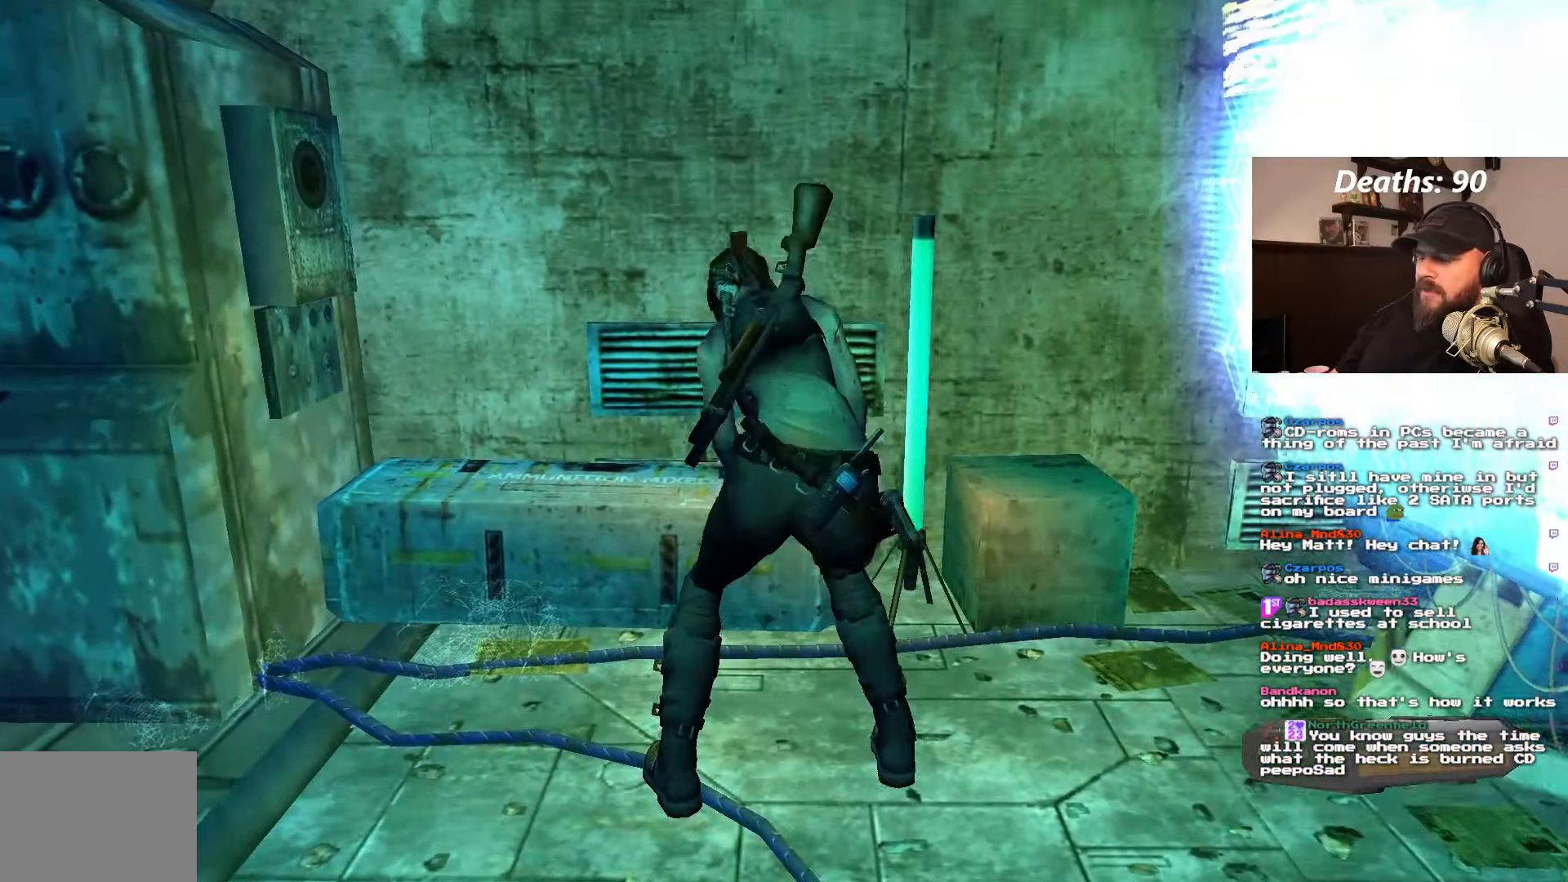
{"dt_ms": 500, "buttons": ["DPAD_LEFT"], "left_stick": "center", "right_stick": "center", "events": [[16, "DPAD_LEFT", "down"]]}
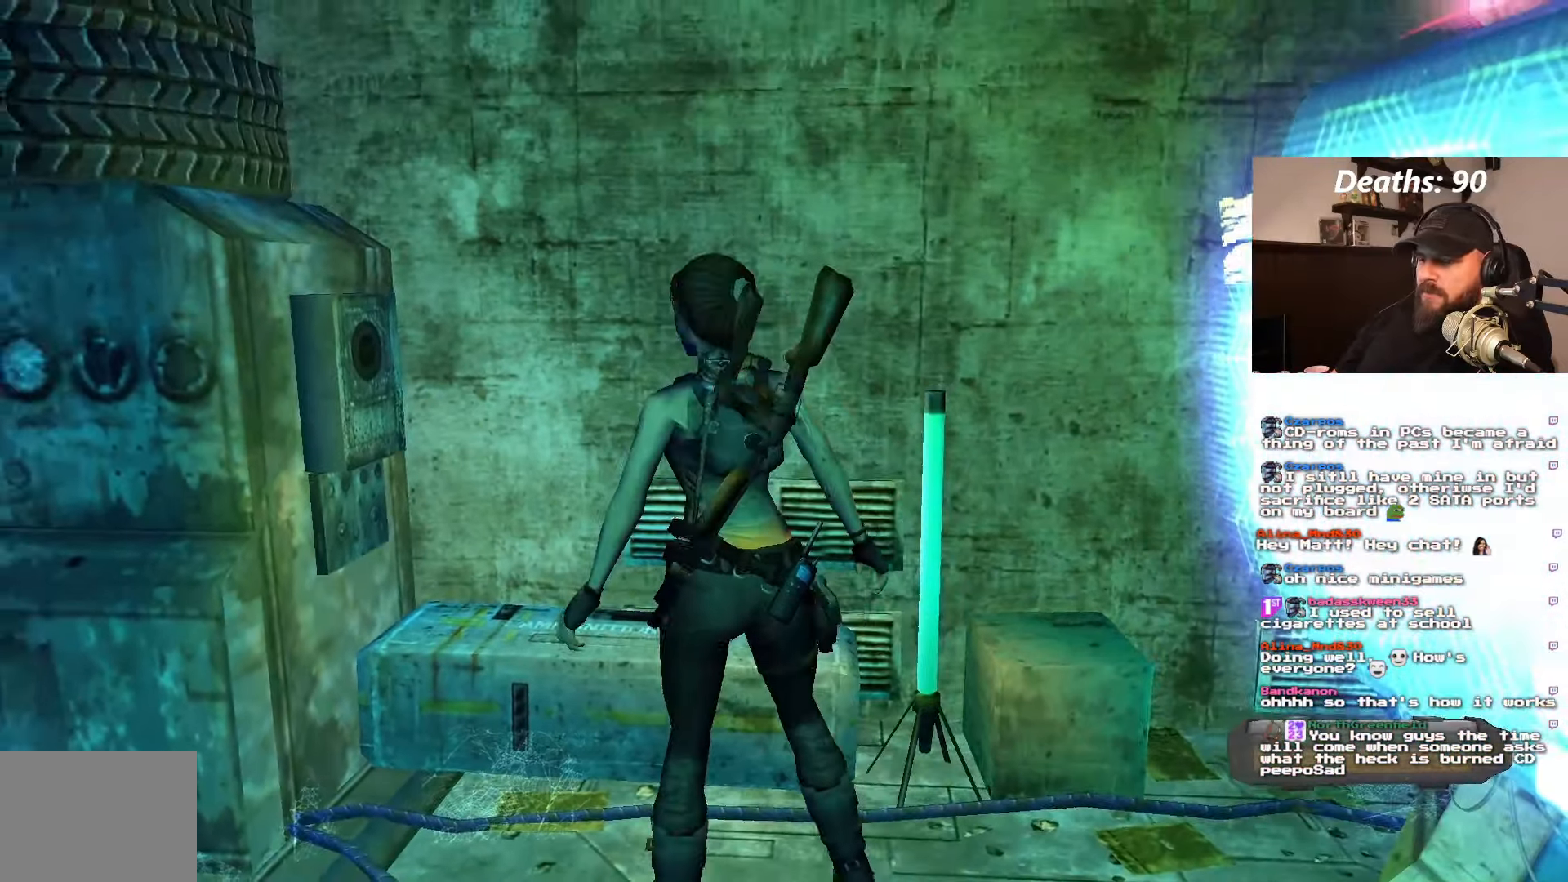
{"dt_ms": 500, "buttons": ["DPAD_LEFT"], "left_stick": "center", "right_stick": "center", "events": []}
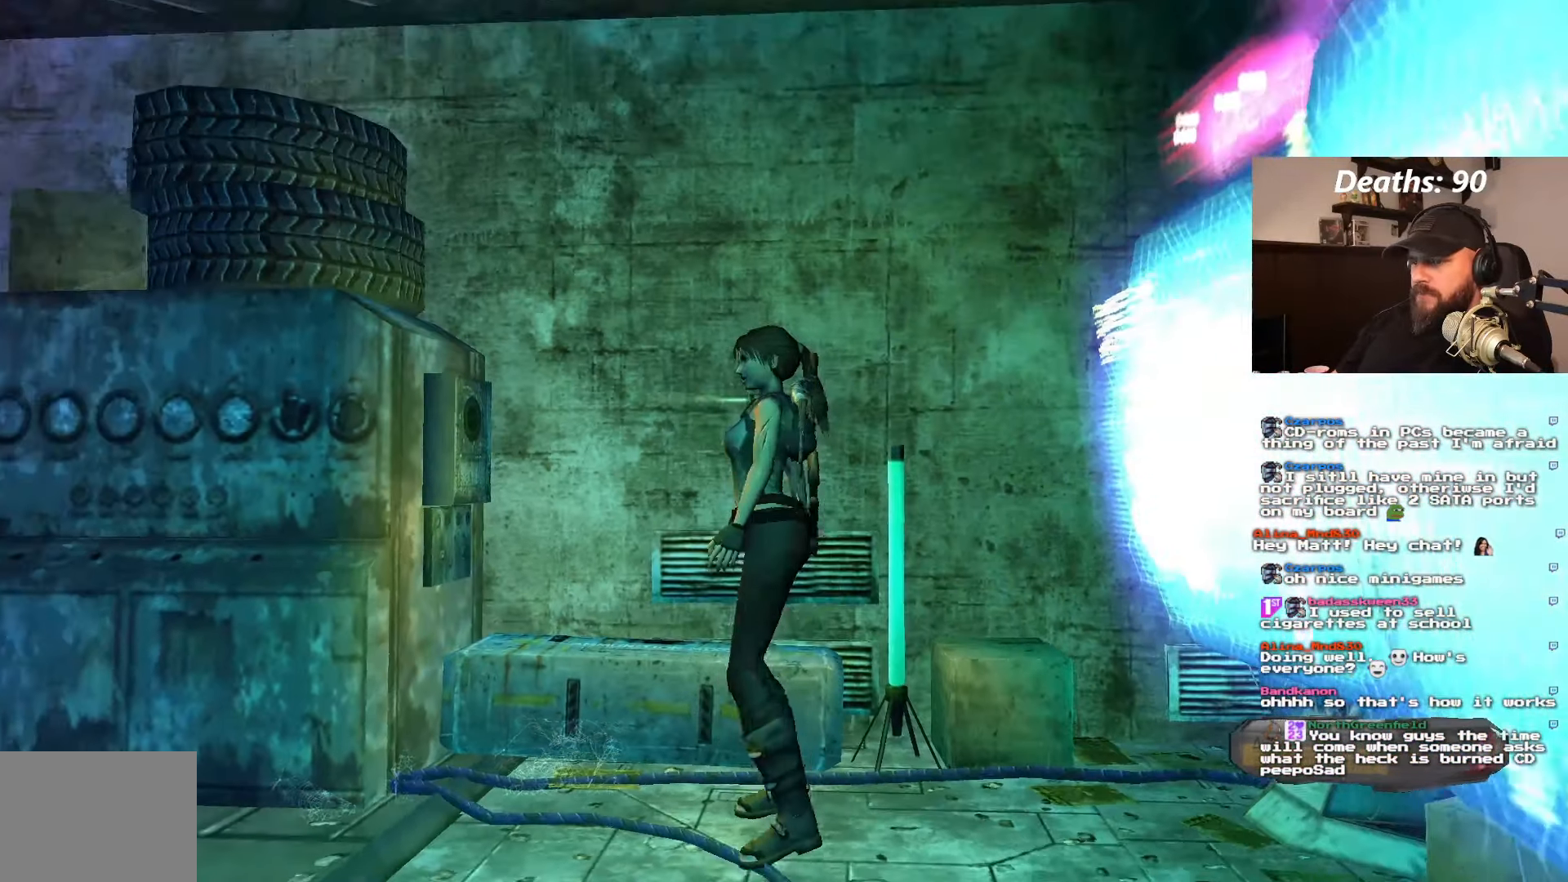
{"dt_ms": 500, "buttons": ["DPAD_UP"], "left_stick": "center", "right_stick": "center", "events": [[83, "DPAD_UP", "down"], [100, "DPAD_LEFT", "up"]]}
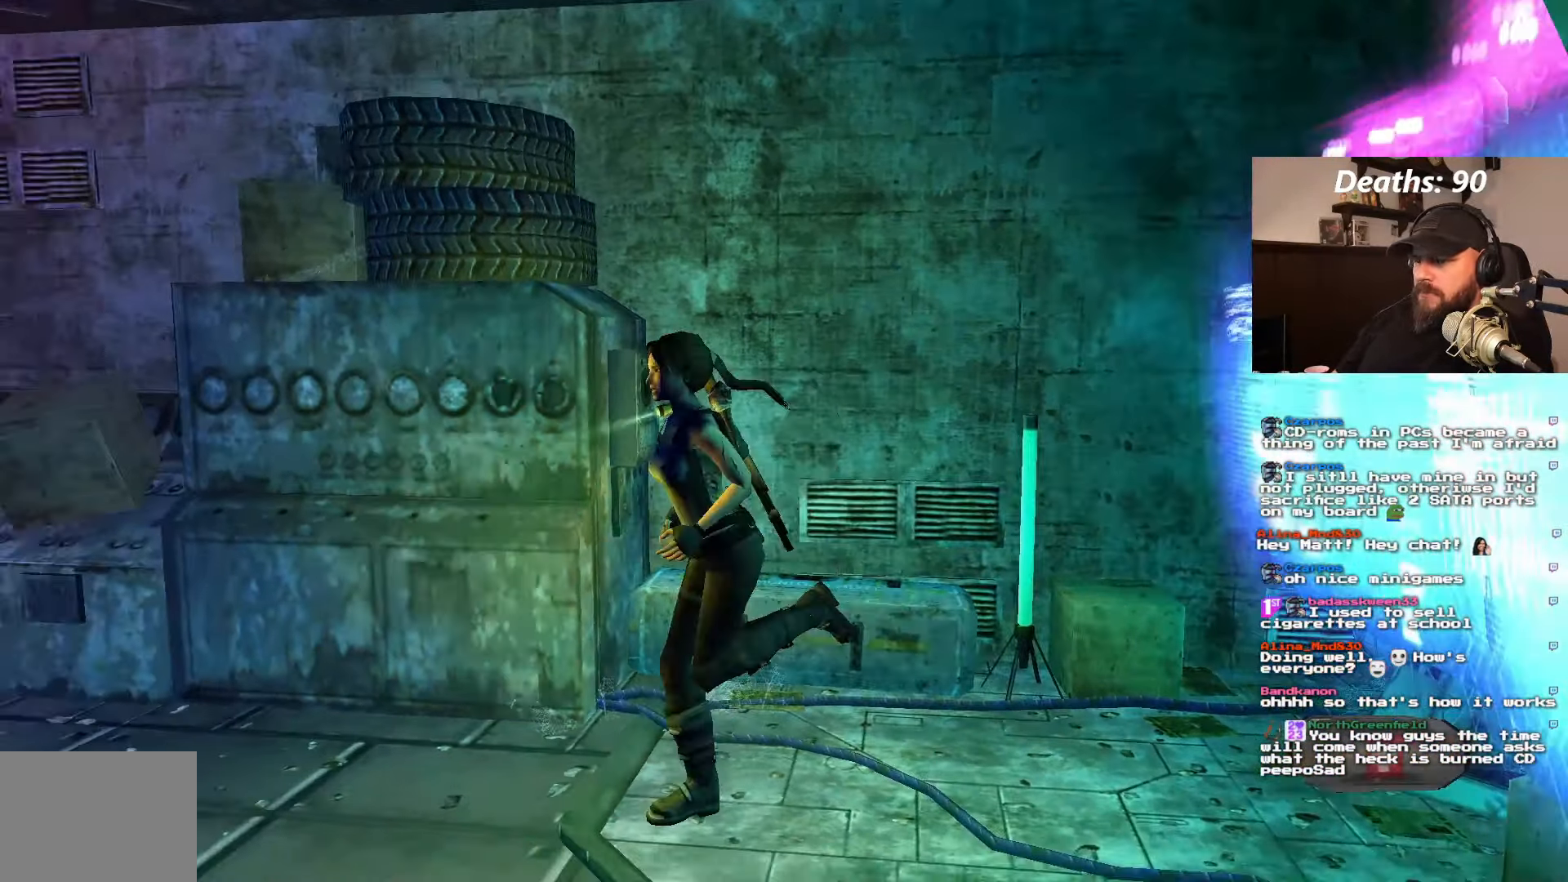
{"dt_ms": 500, "buttons": ["DPAD_UP"], "left_stick": "center", "right_stick": "center", "events": []}
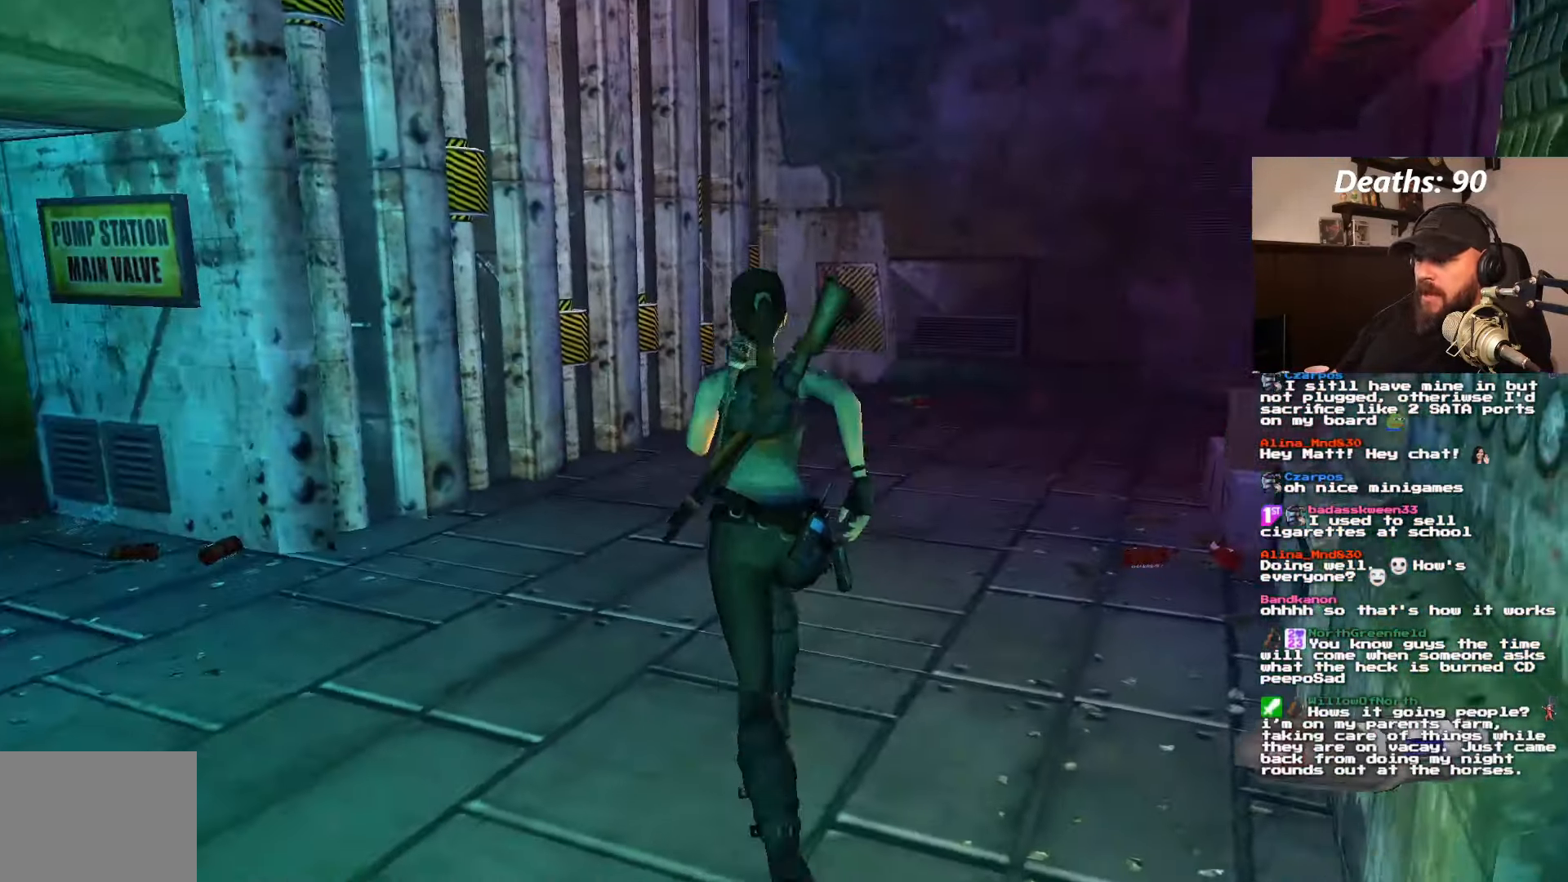
{"dt_ms": 500, "buttons": ["DPAD_UP"], "left_stick": "center", "right_stick": "center", "events": [[116, "DPAD_RIGHT", "down"], [450, "DPAD_RIGHT", "up"]]}
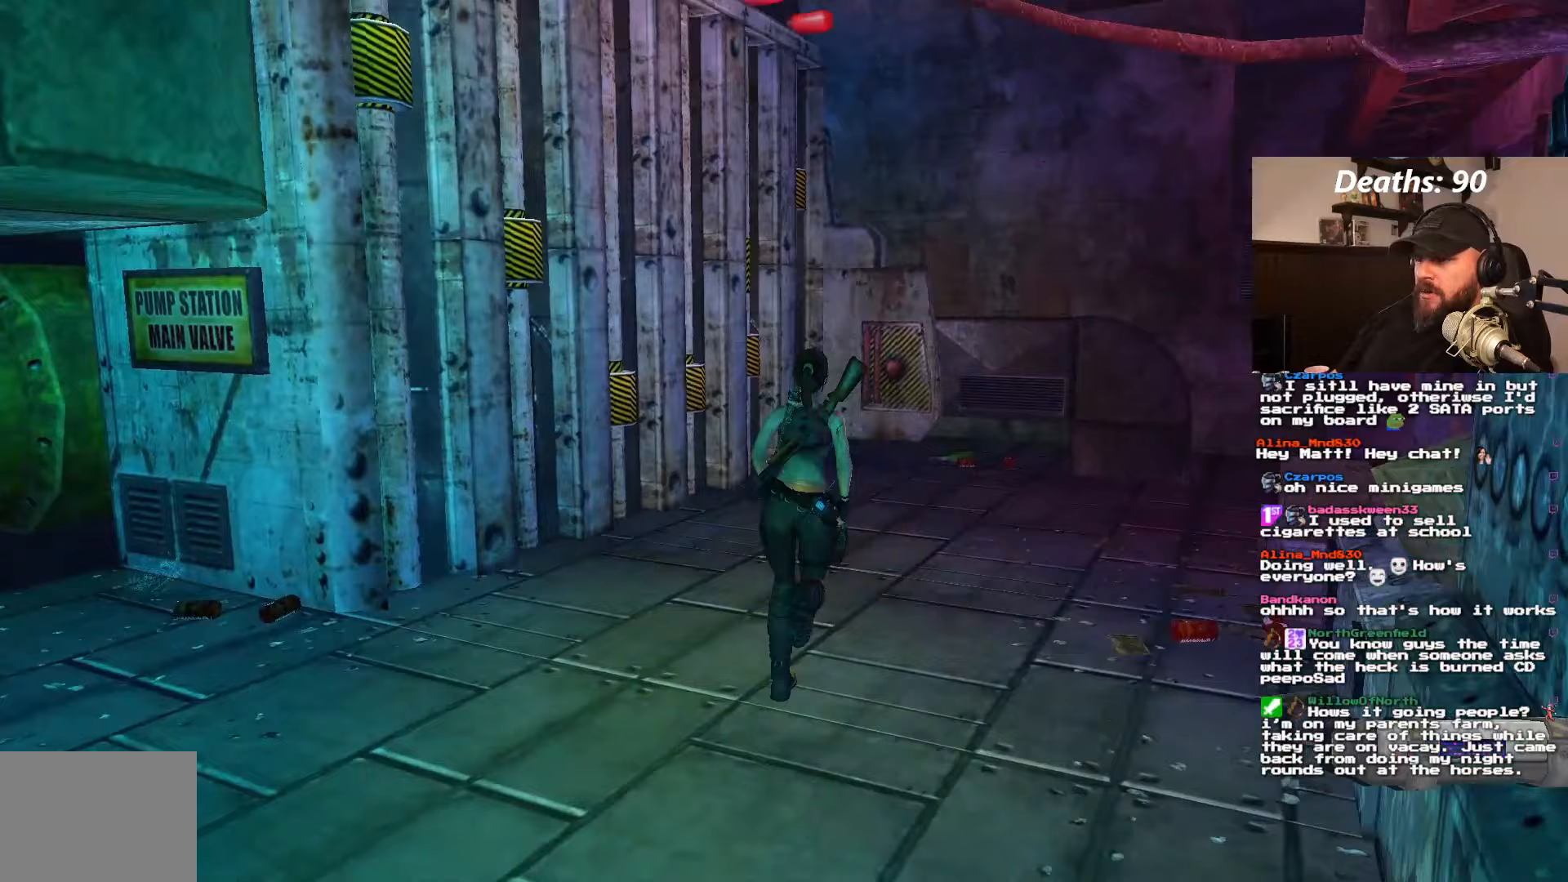
{"dt_ms": 500, "buttons": ["DPAD_UP", "DPAD_RIGHT"], "left_stick": "center", "right_stick": "center", "events": [[317, "DPAD_RIGHT", "down"]]}
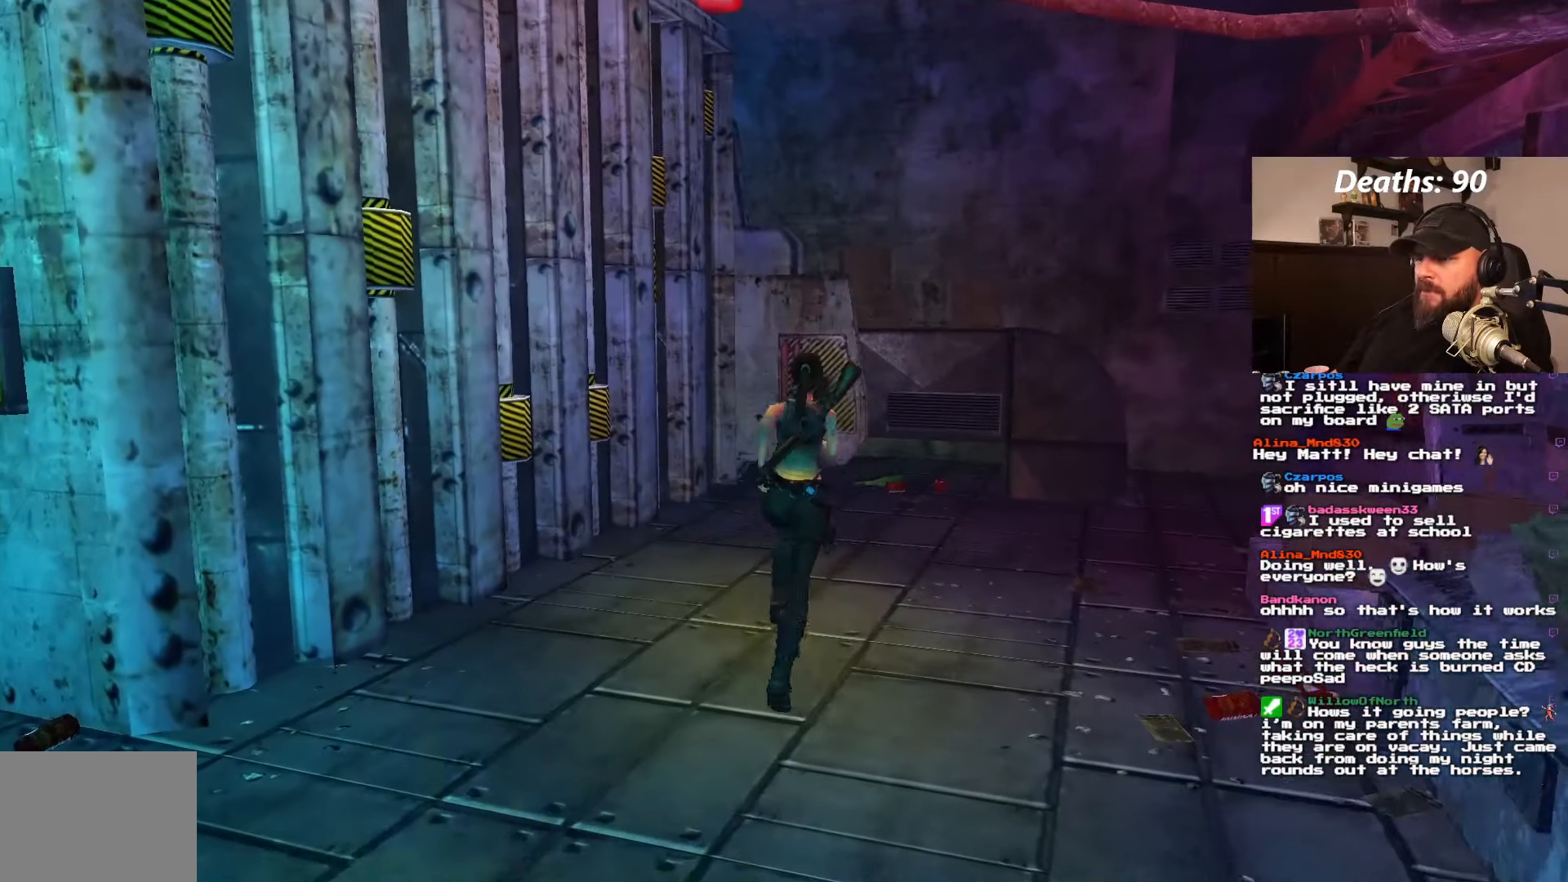
{"dt_ms": 500, "buttons": ["DPAD_UP"], "left_stick": "center", "right_stick": "center", "events": [[417, "DPAD_RIGHT", "up"]]}
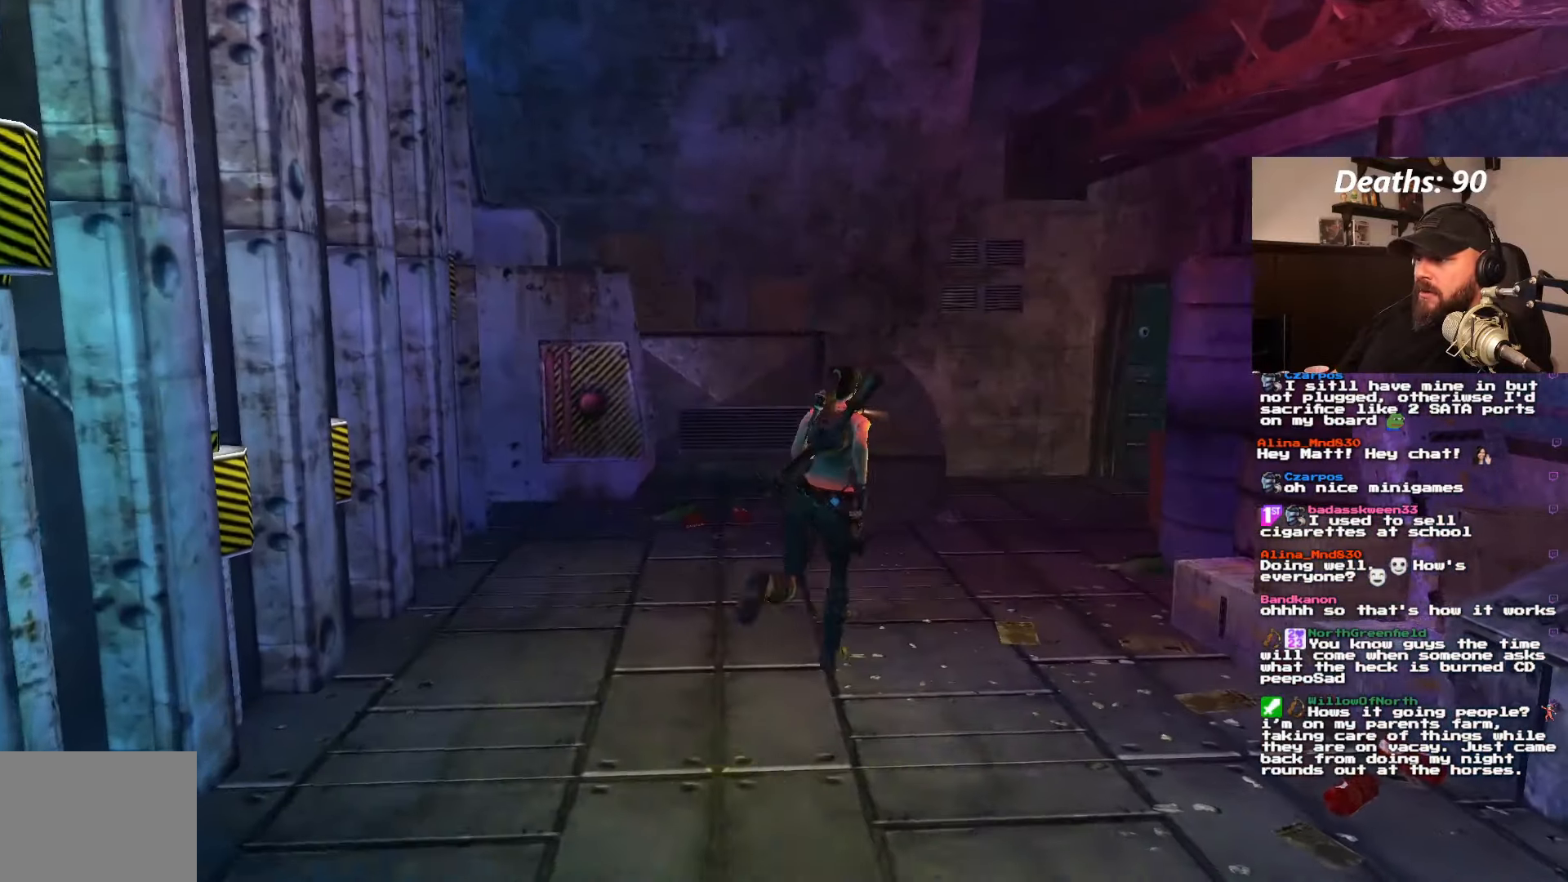
{"dt_ms": 500, "buttons": ["DPAD_UP", "DPAD_RIGHT"], "left_stick": "center", "right_stick": "center"}
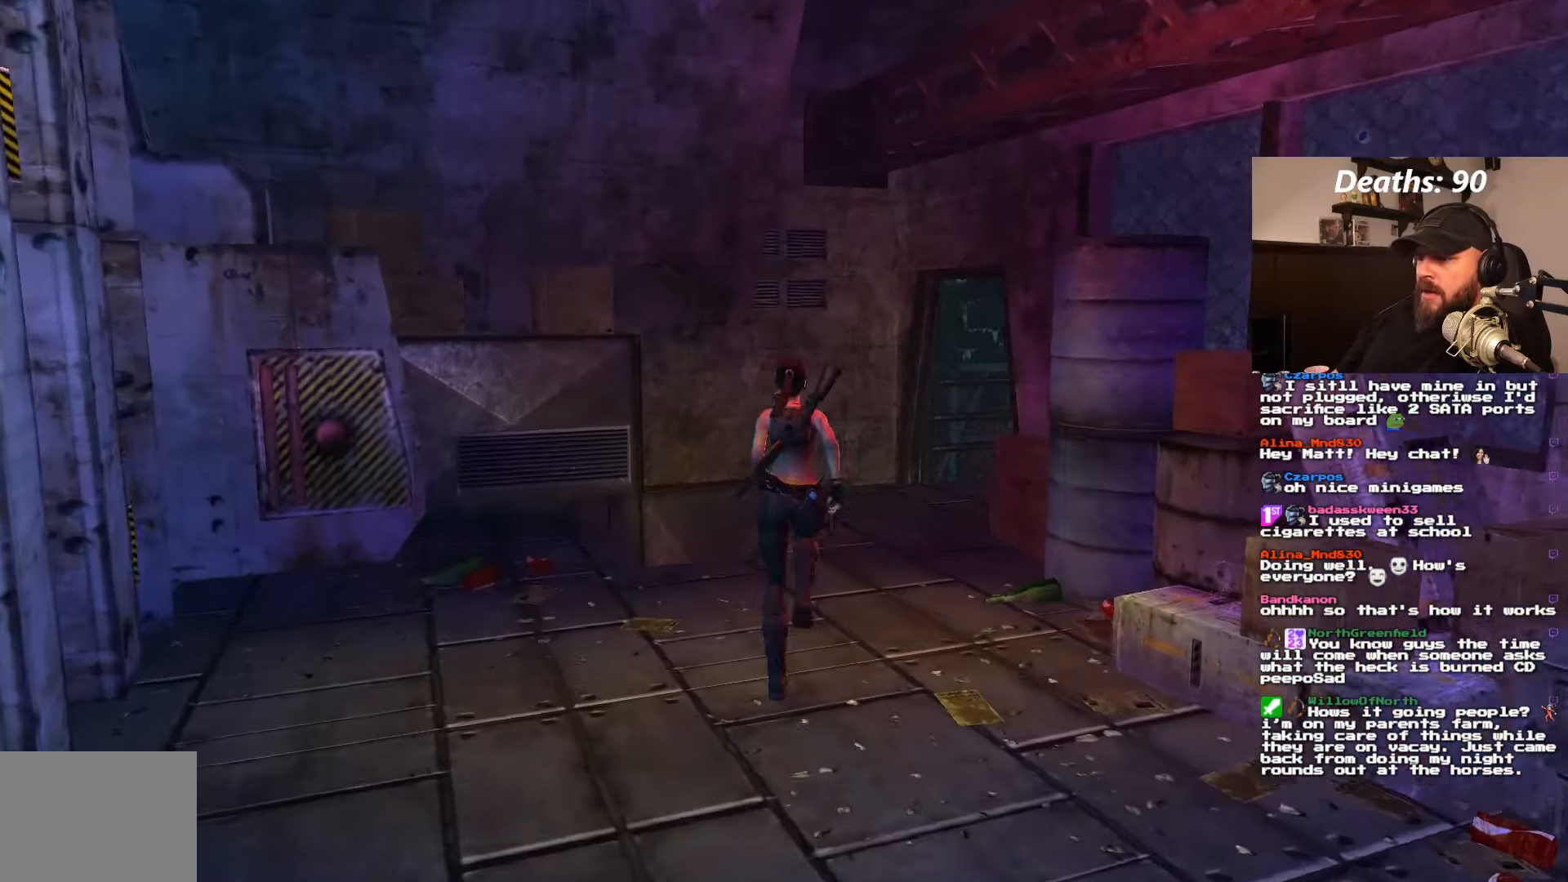
{"dt_ms": 500, "buttons": ["DPAD_UP"], "left_stick": "center", "right_stick": "center", "events": [[183, "DPAD_RIGHT", "up"]]}
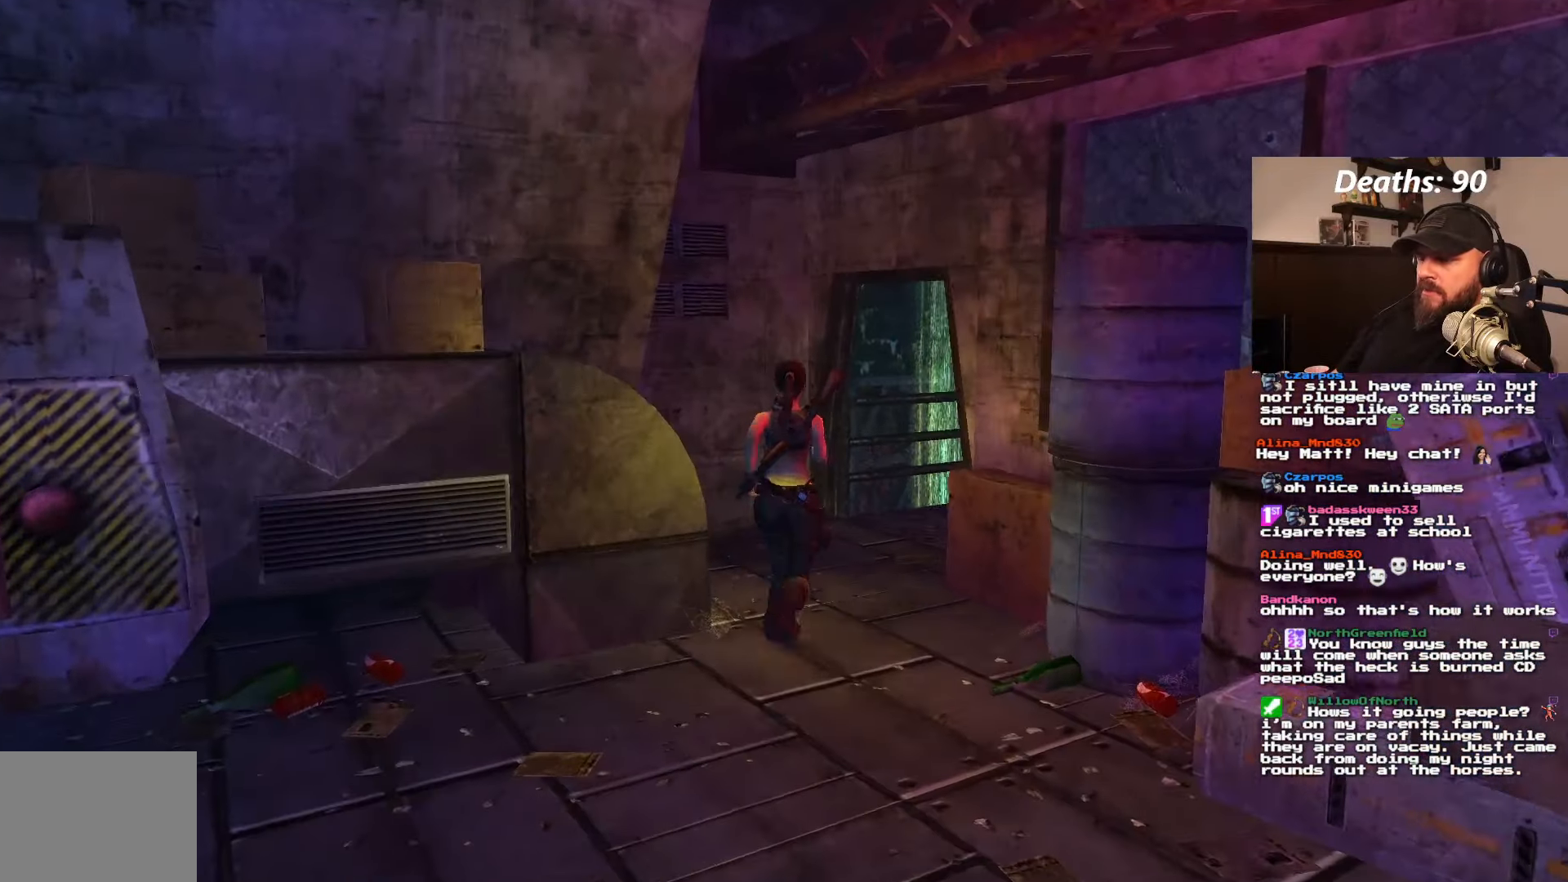
{"dt_ms": 500, "buttons": ["DPAD_UP", "DPAD_RIGHT"], "left_stick": "center", "right_stick": "center", "events": [[183, "DPAD_RIGHT", "down"]]}
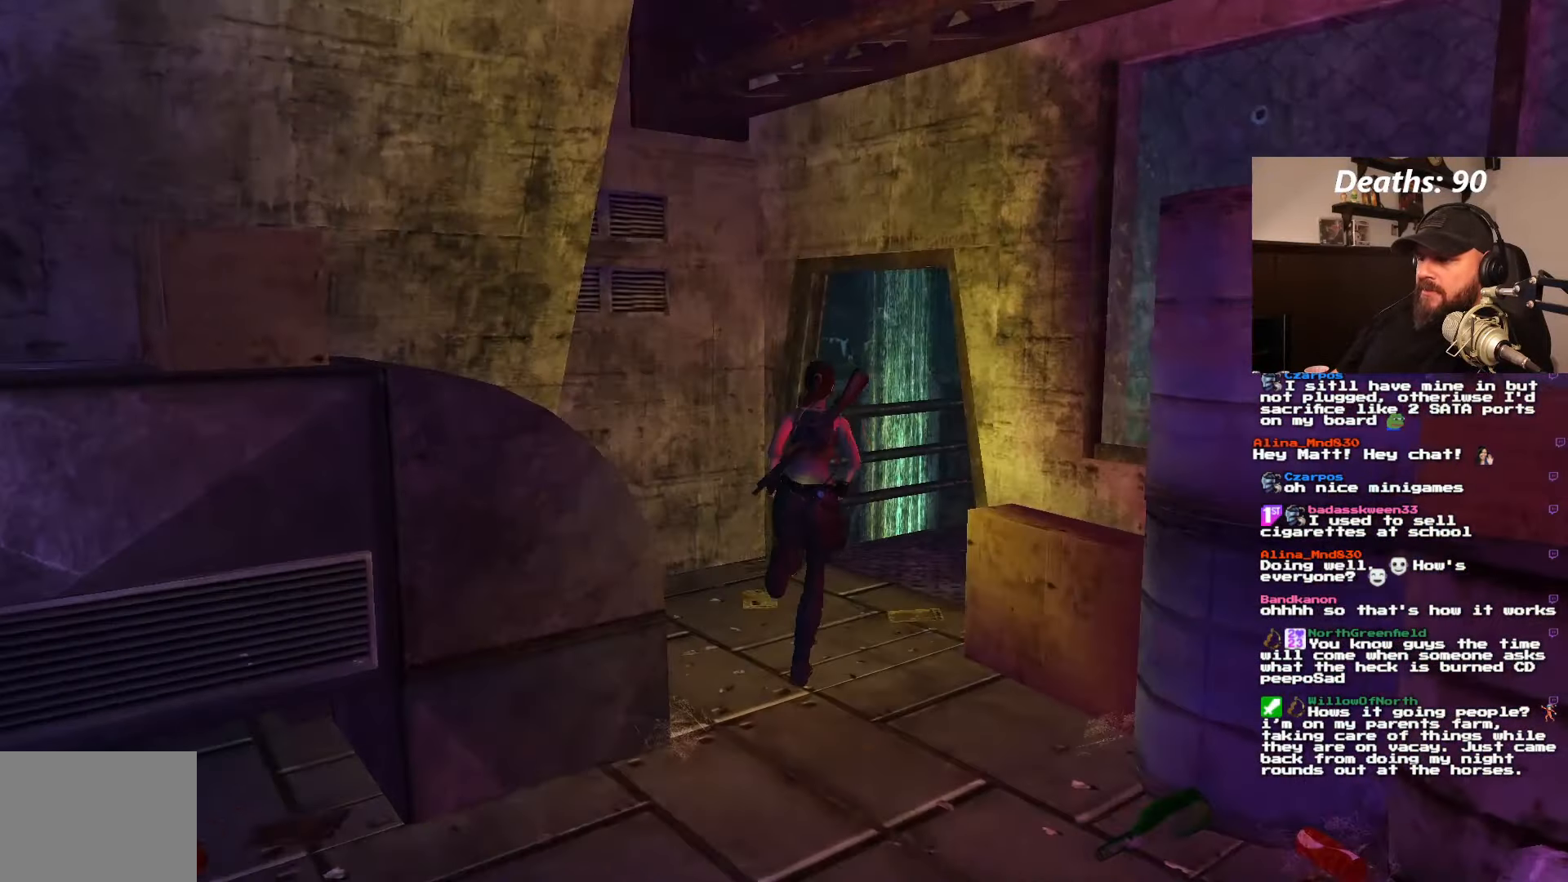
{"dt_ms": 500, "buttons": ["DPAD_UP", "DPAD_RIGHT"], "left_stick": "center", "right_stick": "center", "events": [[167, "DPAD_RIGHT", "up"], [417, "DPAD_RIGHT", "down"]]}
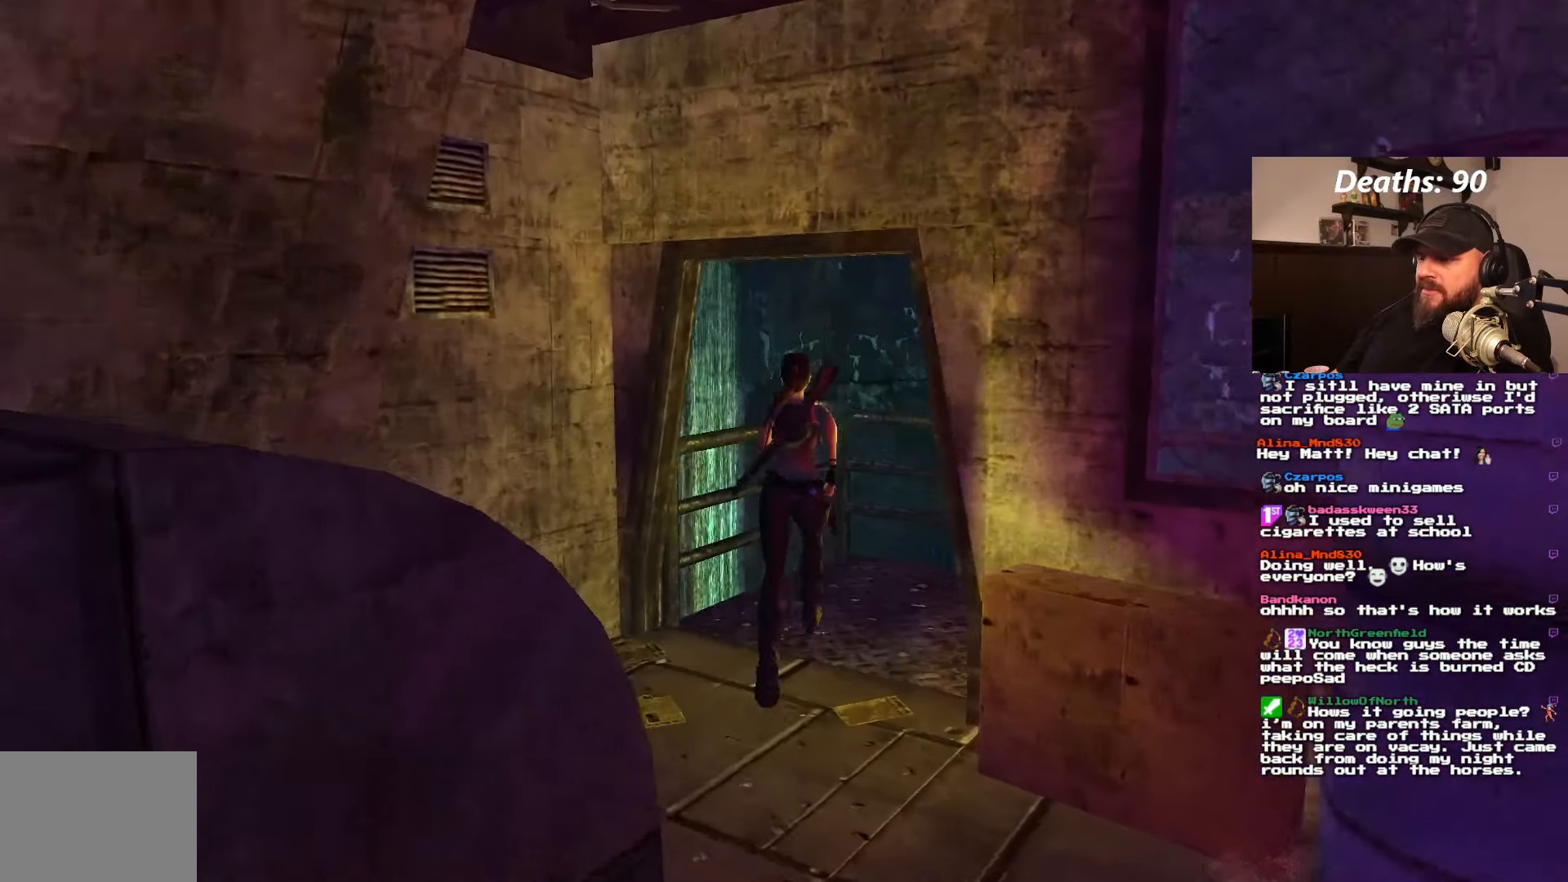
{"dt_ms": 500, "buttons": ["DPAD_RIGHT"], "left_stick": "center", "right_stick": "center", "events": [[83, "DPAD_UP", "up"]]}